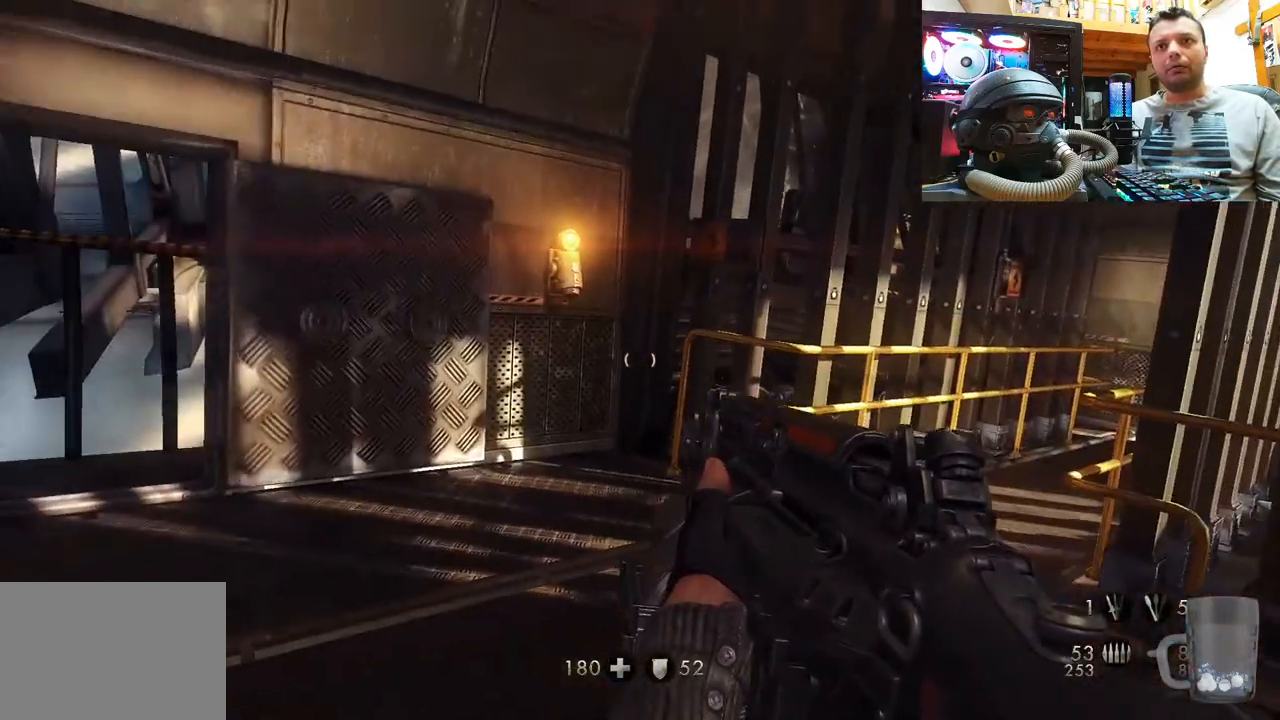
Gameplay with a controller (PlayStation layout); each line is a JSON object with the inputs held at the frame after it. "events" lists button and stick changes between this image and that frame as [ms after this image, input, new state], when the widget could be followed in between. Not read: L1 R3.
{"buttons": [], "left_stick": "up", "right_stick": "right", "events": [[17, "right_stick", "center"], [50, "left_stick", "up-left"], [400, "left_stick", "up"], [417, "right_stick", "right"]]}
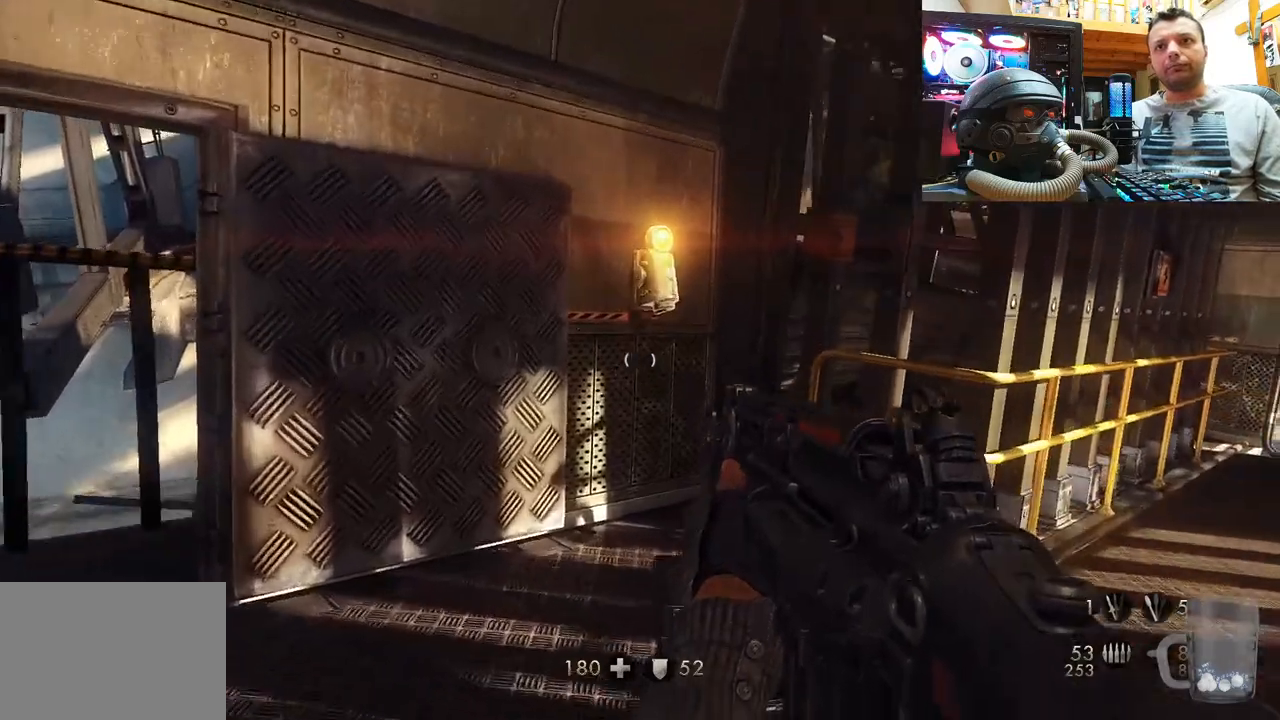
{"buttons": [], "left_stick": "center", "right_stick": "up-left", "events": [[100, "left_stick", "center"], [100, "right_stick", "down-right"], [300, "right_stick", "left"], [450, "right_stick", "up-left"]]}
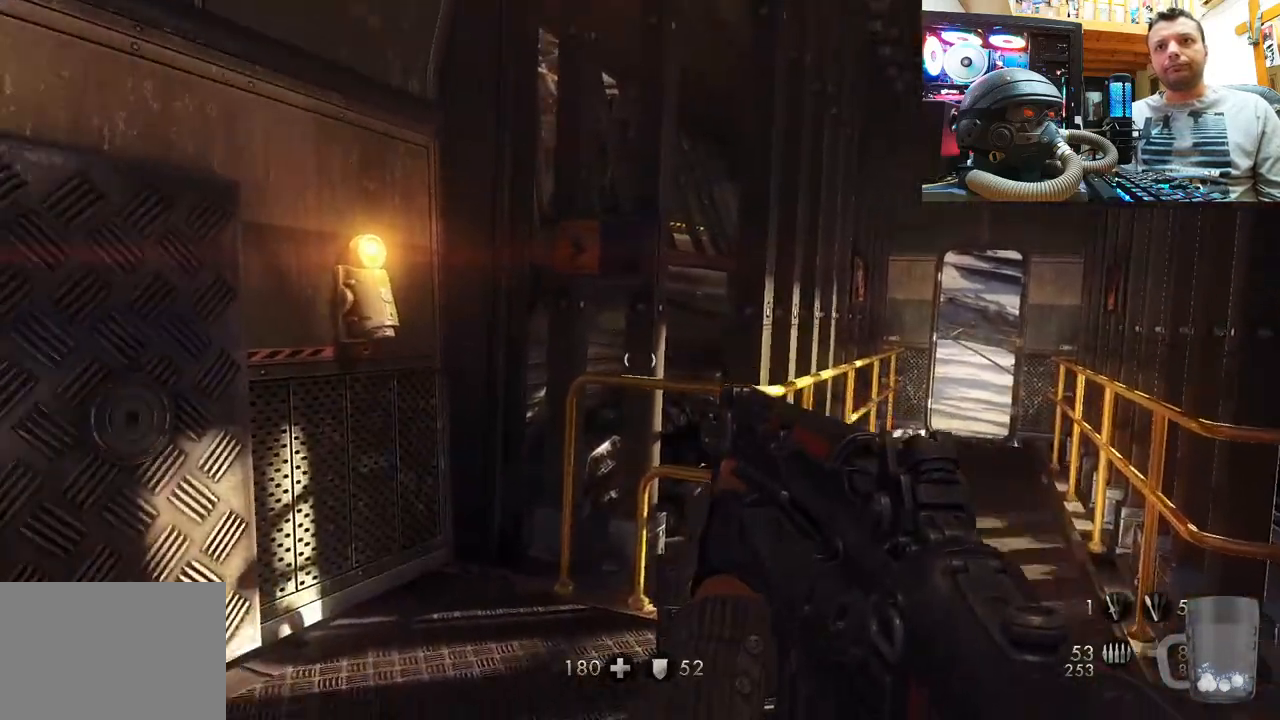
{"buttons": [], "left_stick": "up-right", "right_stick": "center", "events": [[50, "left_stick", "up"], [133, "left_stick", "up-right"], [150, "right_stick", "center"], [283, "right_stick", "left"], [333, "right_stick", "down-left"], [467, "right_stick", "center"]]}
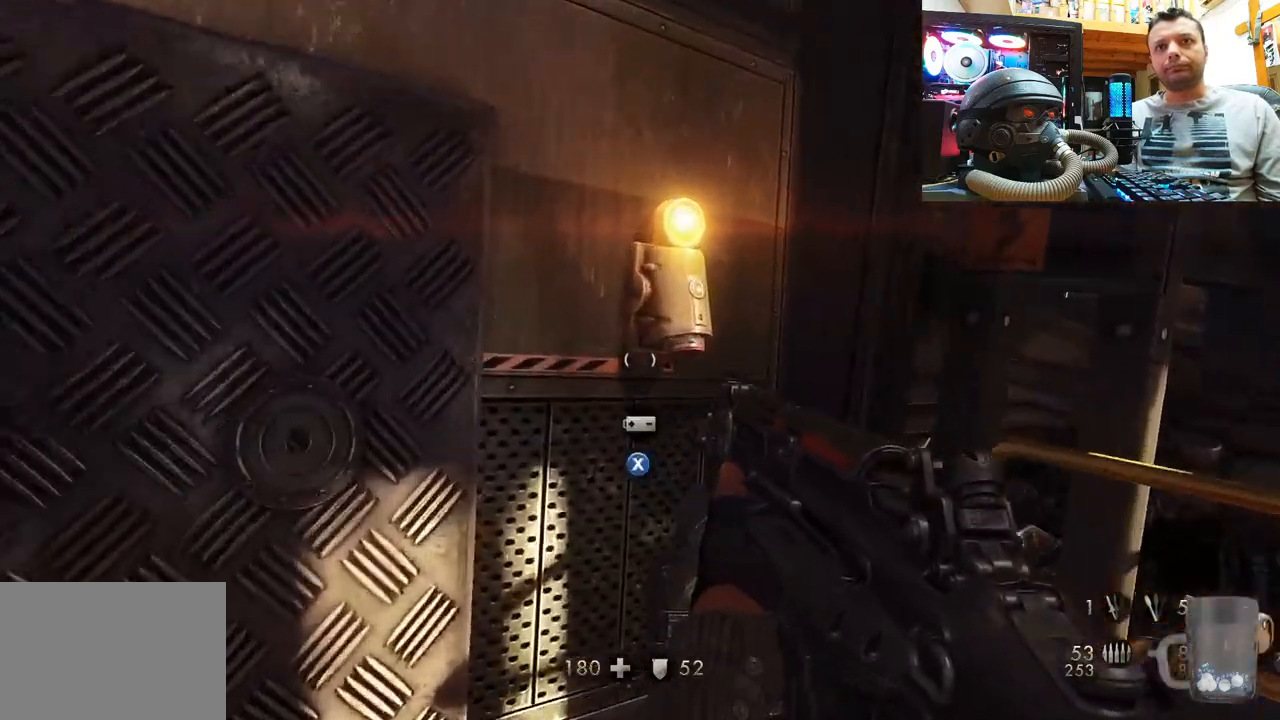
{"buttons": [], "left_stick": "down", "right_stick": "center", "events": [[233, "left_stick", "center"], [417, "left_stick", "down"]]}
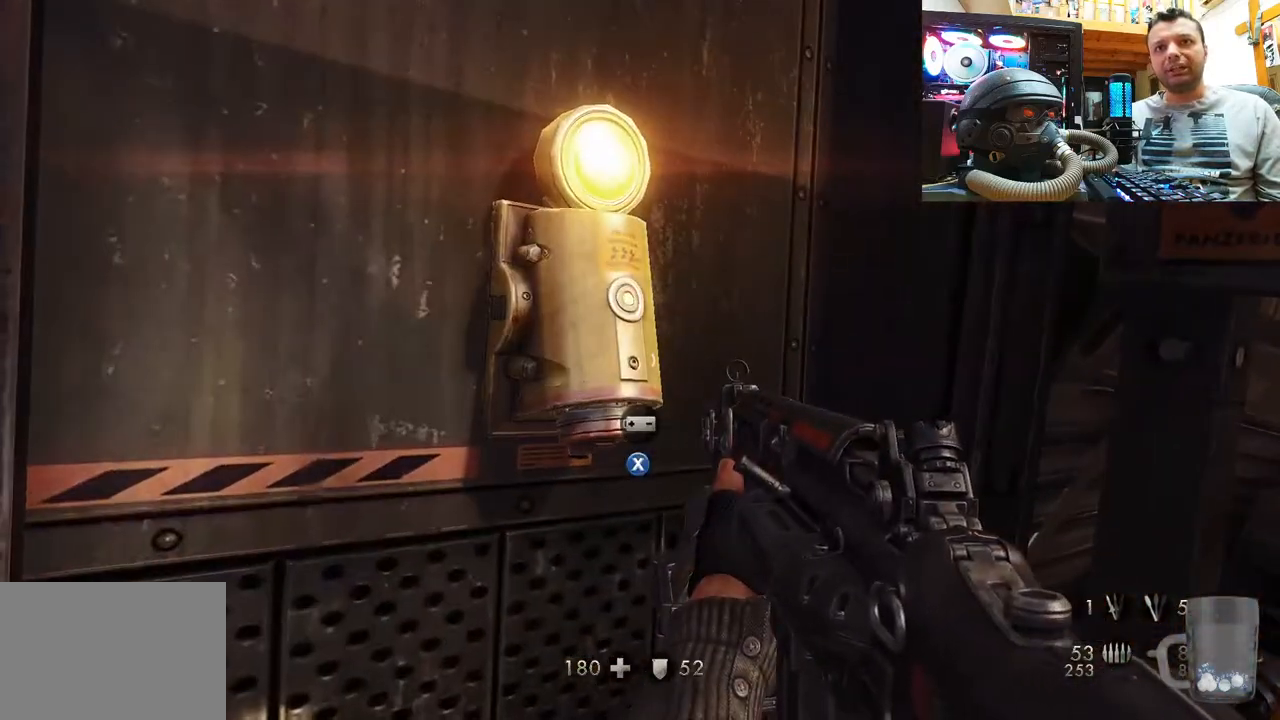
{"buttons": [], "left_stick": "right", "right_stick": "right", "events": [[67, "right_stick", "right"], [500, "left_stick", "right"]]}
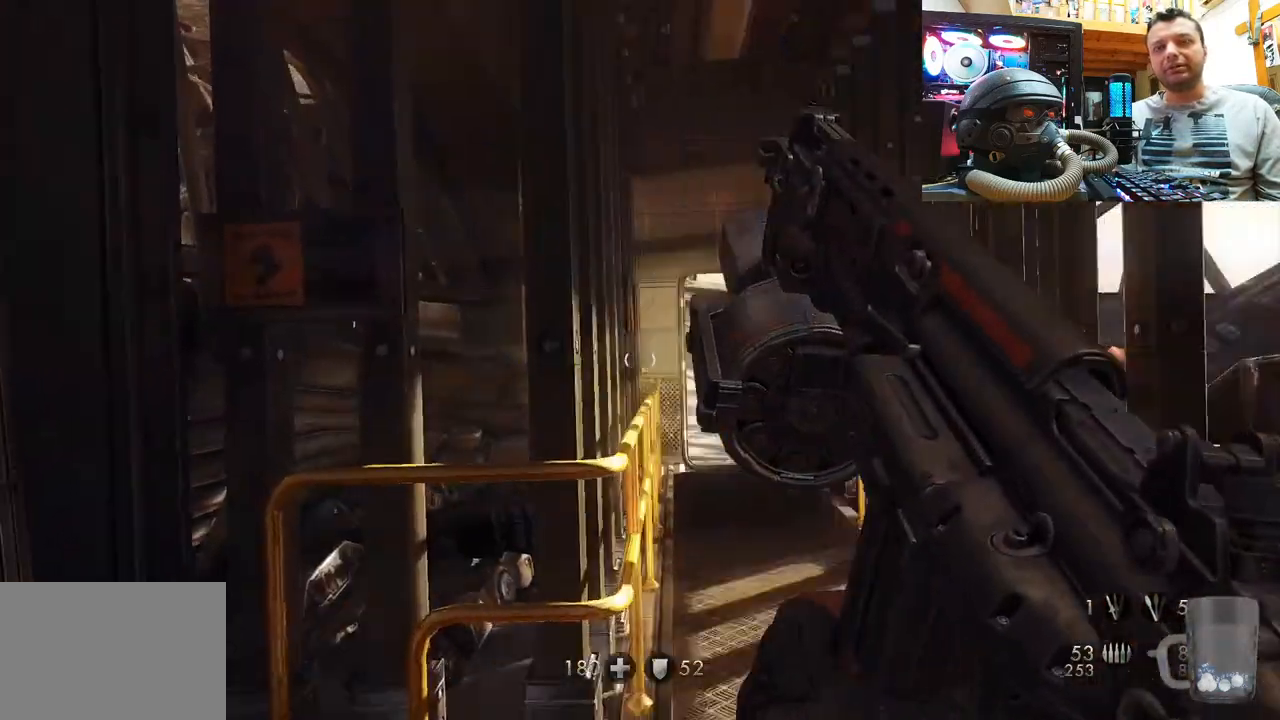
{"buttons": [], "left_stick": "up", "right_stick": "up", "events": [[17, "left_stick", "up-right"], [50, "right_stick", "center"], [317, "left_stick", "up"], [417, "right_stick", "up"]]}
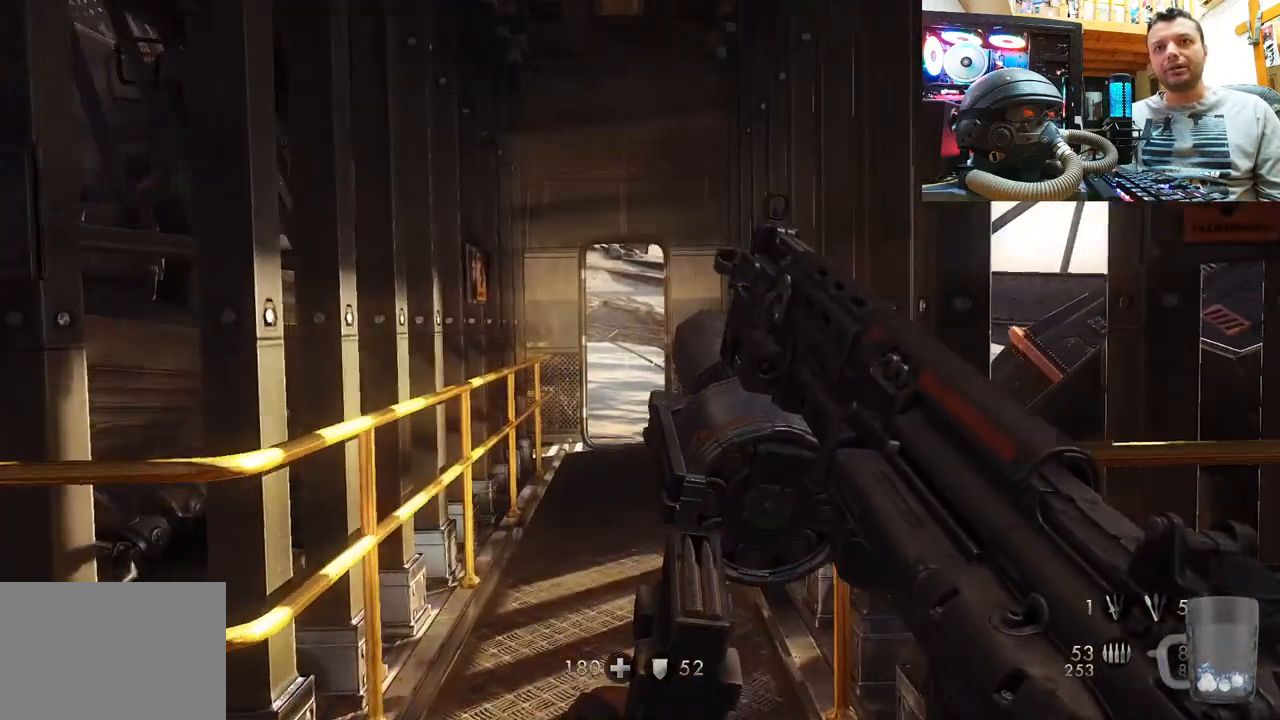
{"buttons": [], "left_stick": "center", "right_stick": "center", "events": [[33, "left_stick", "center"], [33, "right_stick", "up-right"], [167, "left_stick", "down-left"], [183, "right_stick", "right"], [433, "left_stick", "center"], [433, "right_stick", "center"]]}
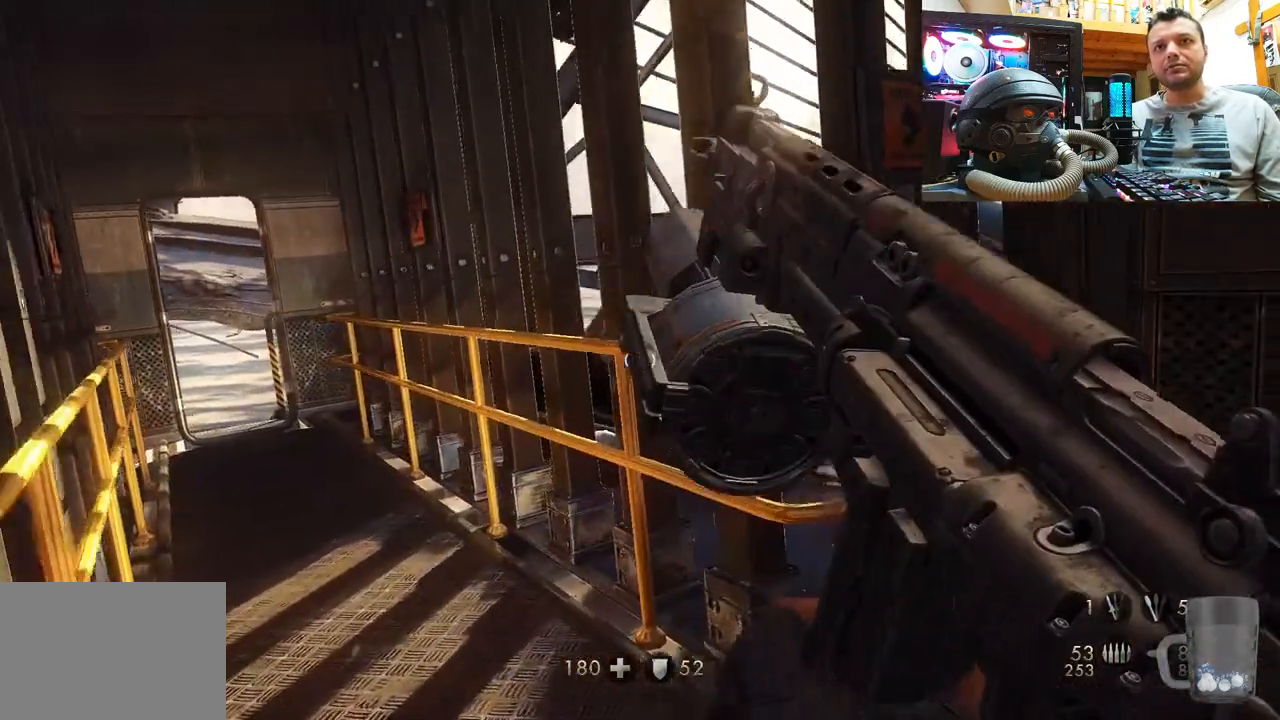
{"buttons": [], "left_stick": "up-right", "right_stick": "center", "events": [[33, "right_stick", "right"], [317, "right_stick", "center"], [483, "left_stick", "up-right"]]}
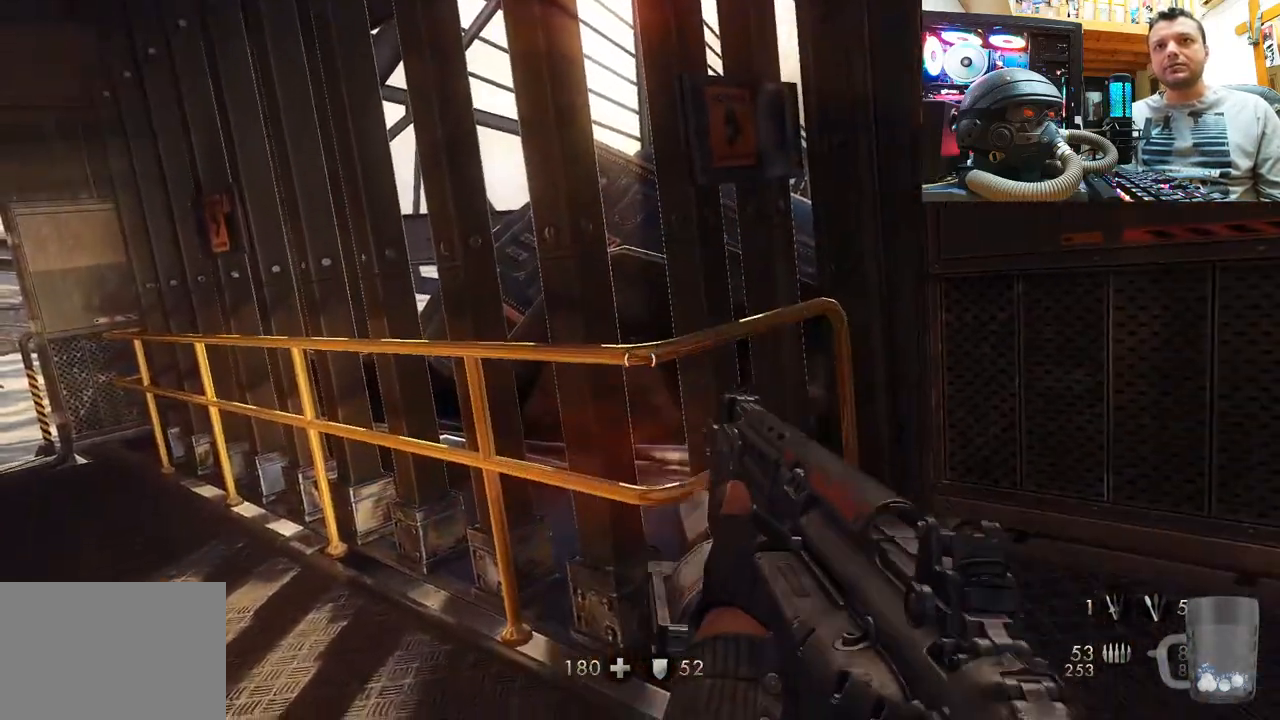
{"buttons": [], "left_stick": "up", "right_stick": "up-left", "events": [[100, "right_stick", "right"], [200, "left_stick", "center"], [250, "right_stick", "up-left"], [367, "left_stick", "up"]]}
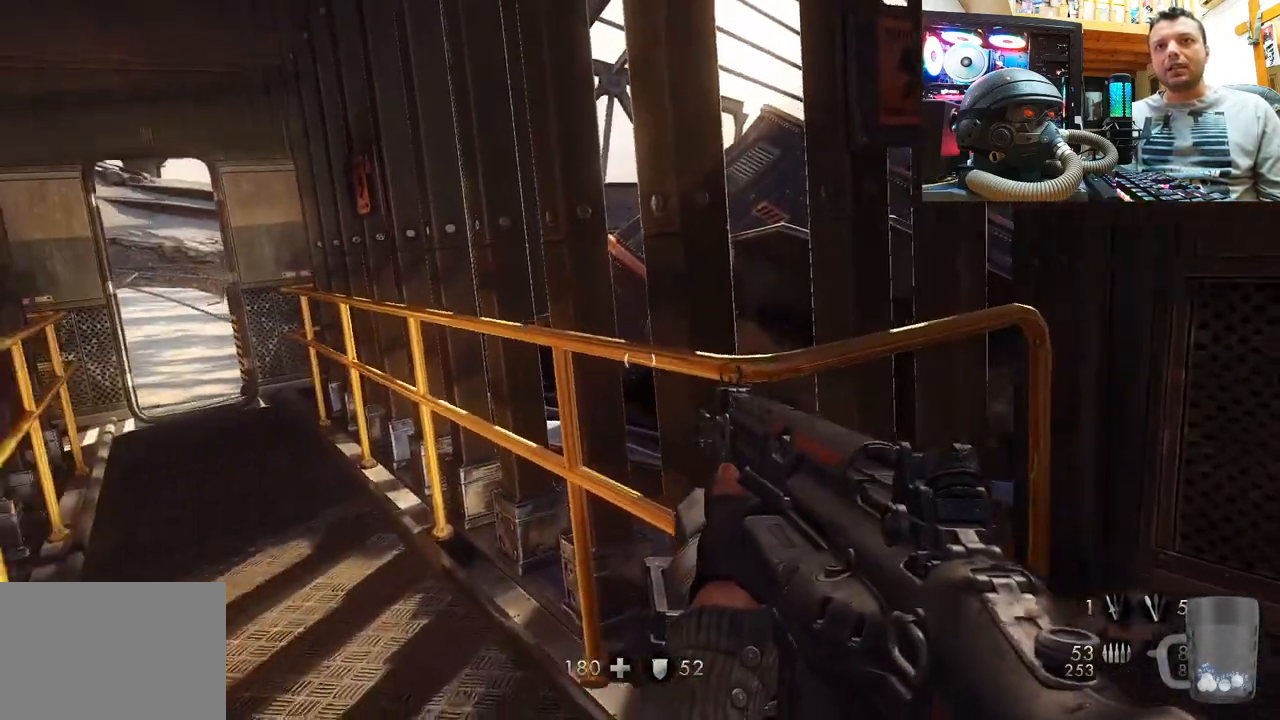
{"buttons": [], "left_stick": "up-left", "right_stick": "center", "events": [[50, "right_stick", "center"], [100, "right_stick", "up-right"], [267, "left_stick", "up-left"], [333, "right_stick", "center"]]}
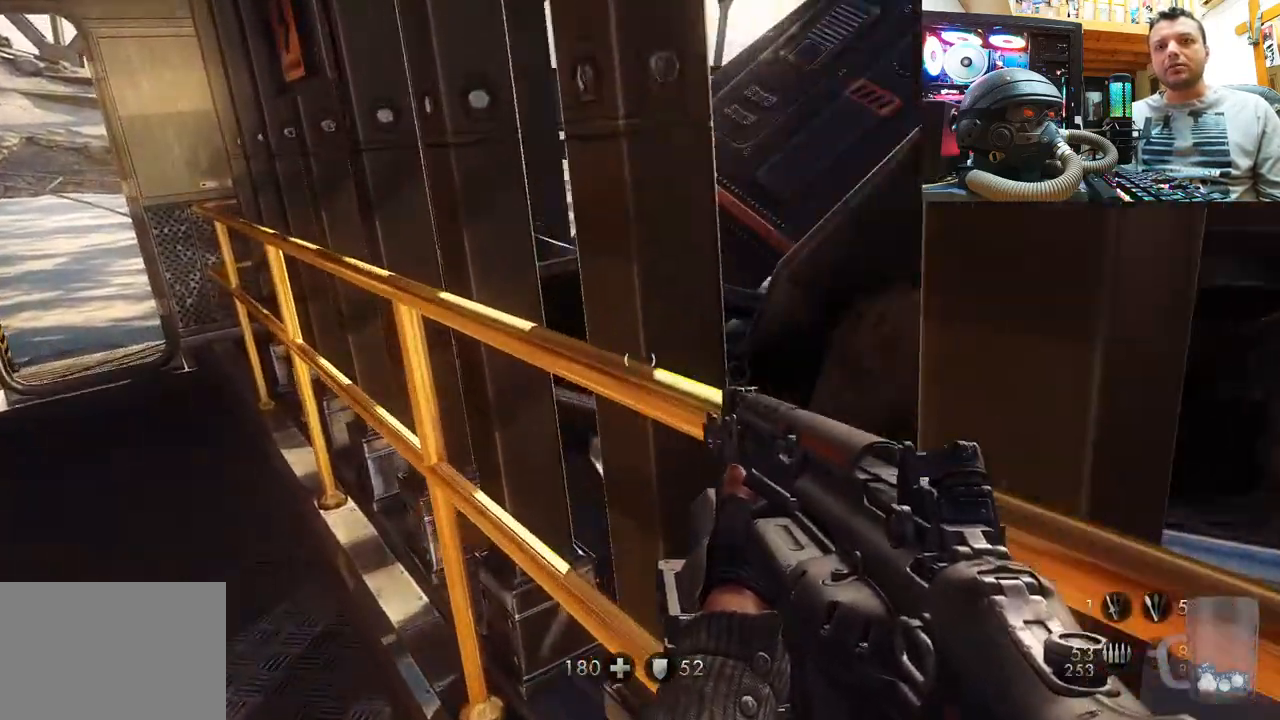
{"buttons": [], "left_stick": "up-left", "right_stick": "left", "events": [[33, "left_stick", "center"], [67, "right_stick", "up-left"], [233, "right_stick", "center"], [250, "left_stick", "up-left"], [350, "right_stick", "left"]]}
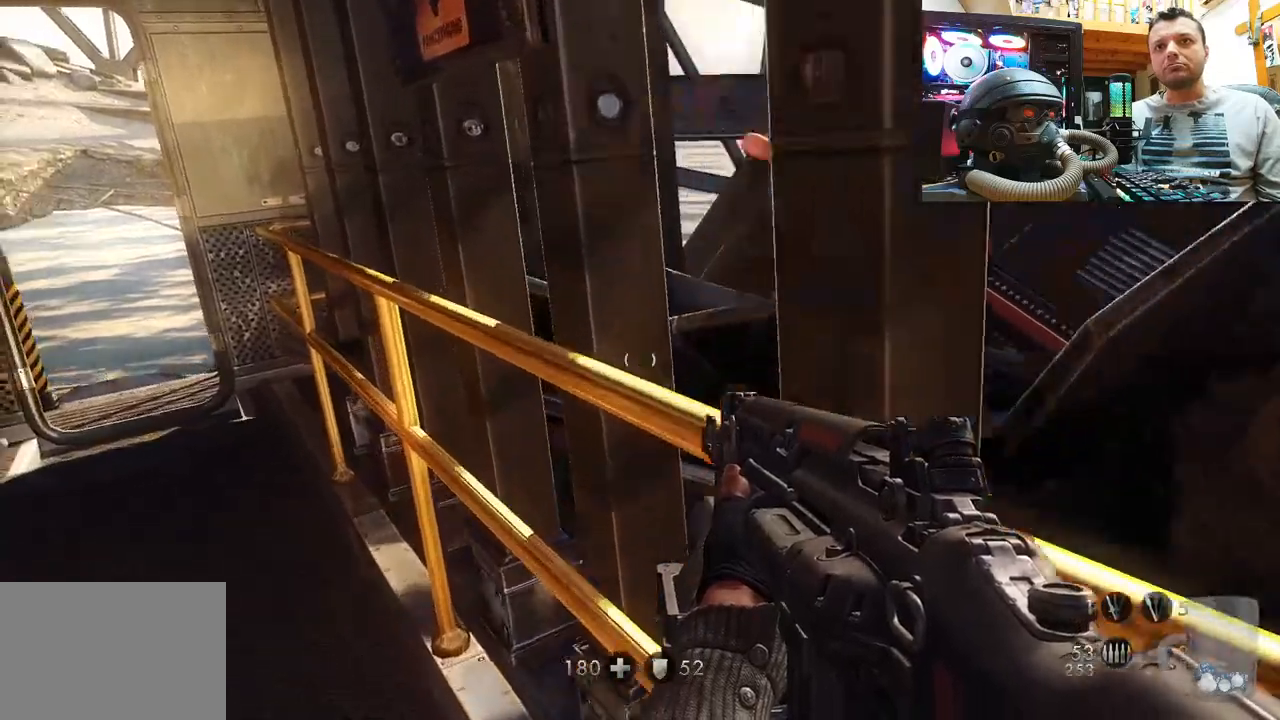
{"buttons": [], "left_stick": "up-left", "right_stick": "center", "events": [[17, "right_stick", "right"], [183, "right_stick", "center"], [283, "right_stick", "right"], [433, "right_stick", "center"]]}
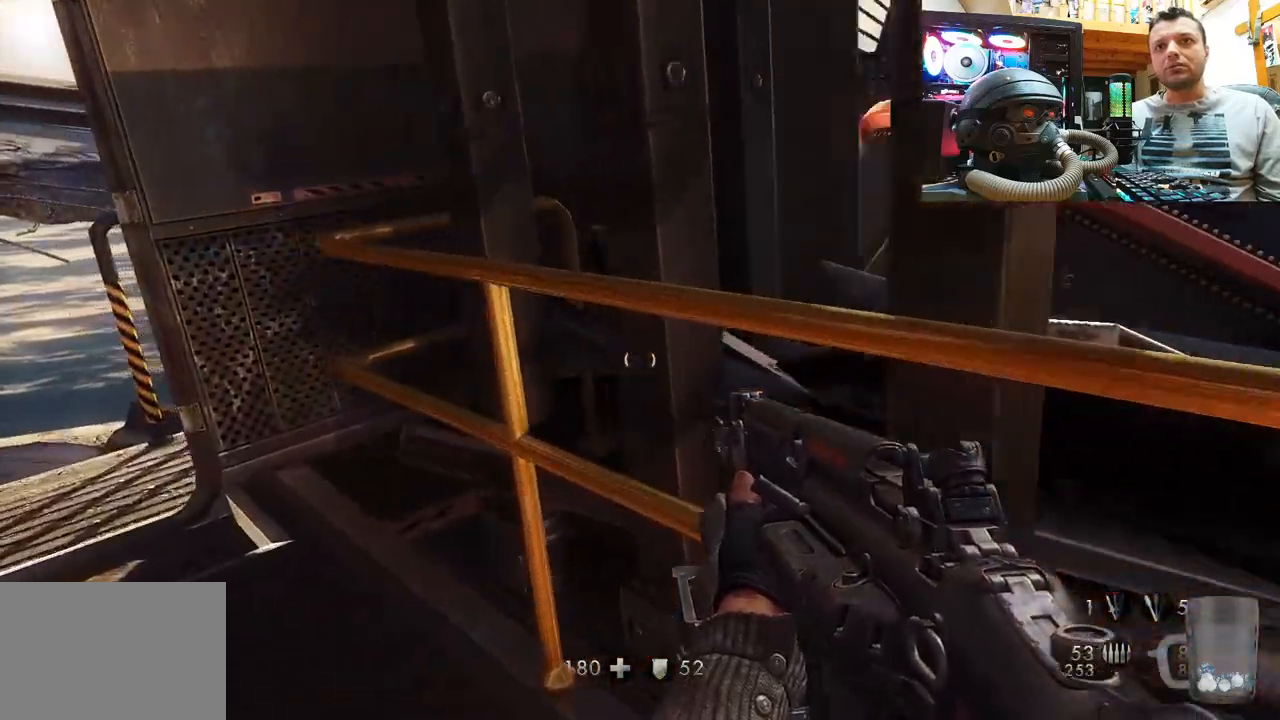
{"buttons": [], "left_stick": "down-right", "right_stick": "left", "events": [[167, "right_stick", "left"], [233, "left_stick", "up-right"], [350, "left_stick", "down-right"]]}
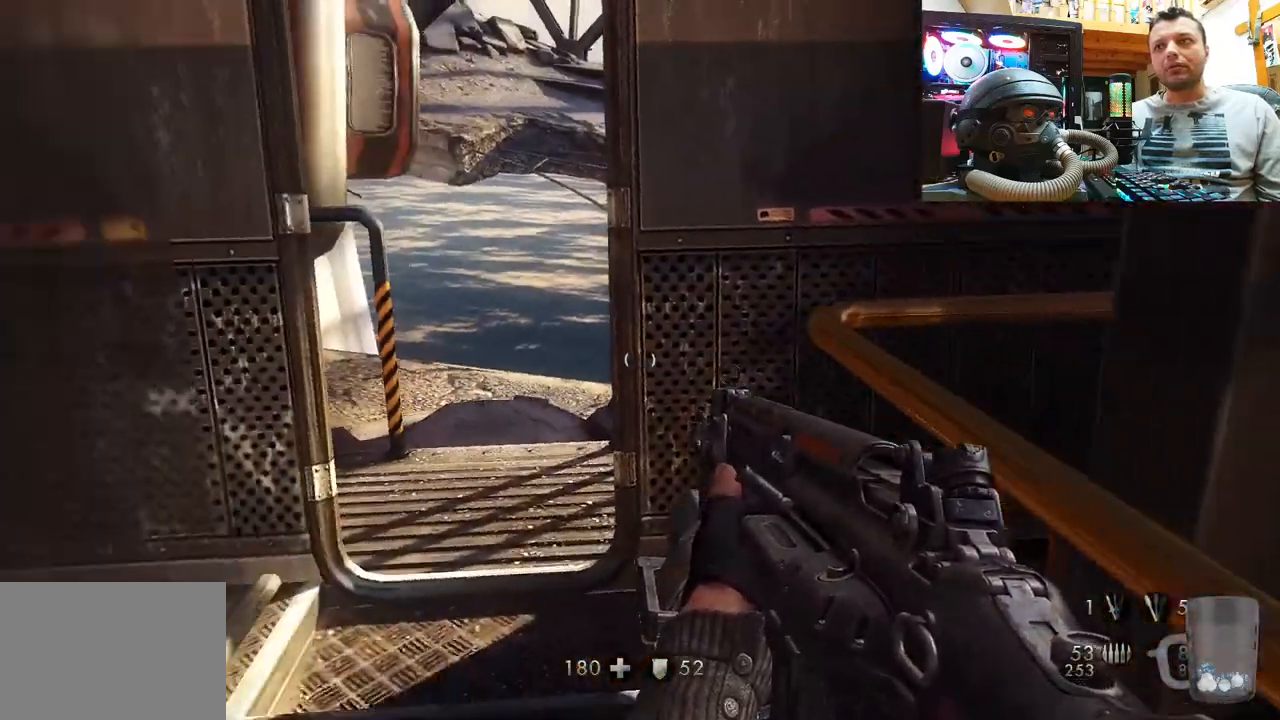
{"buttons": [], "left_stick": "center", "right_stick": "left", "events": [[17, "left_stick", "center"], [100, "right_stick", "center"], [267, "right_stick", "left"], [383, "left_stick", "right"], [500, "left_stick", "center"]]}
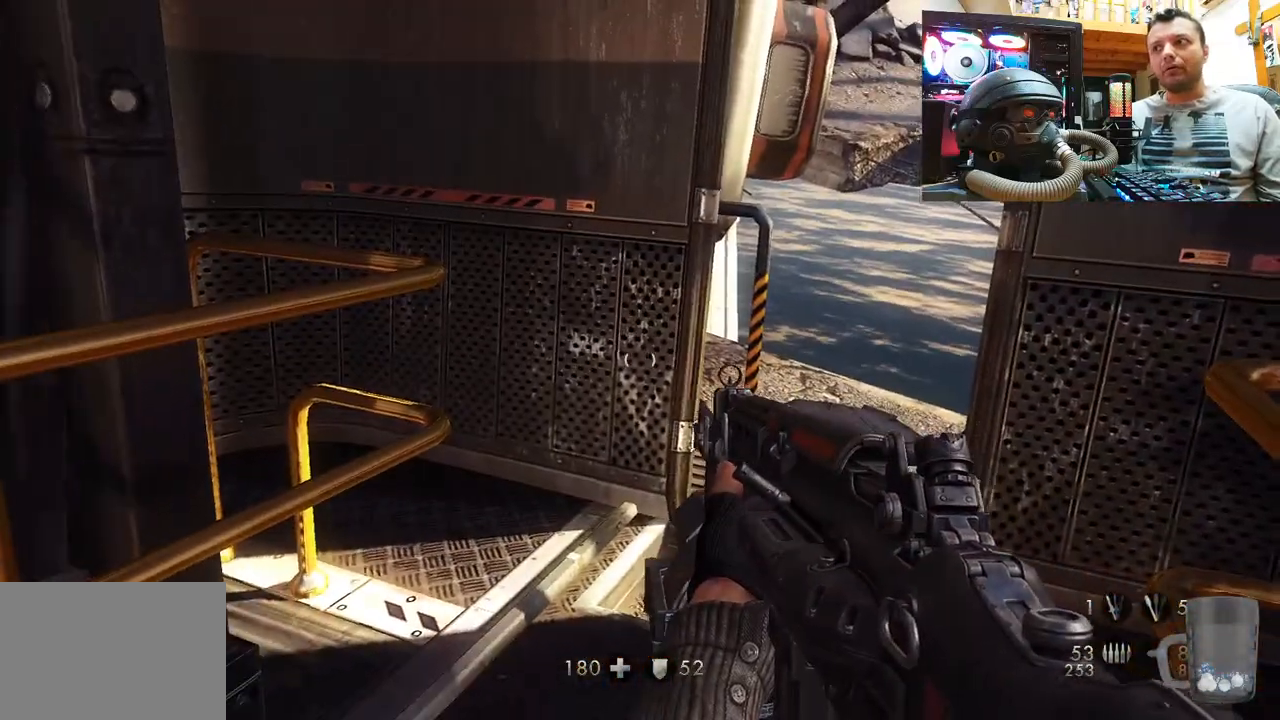
{"buttons": [], "left_stick": "center", "right_stick": "center", "events": [[17, "right_stick", "center"]]}
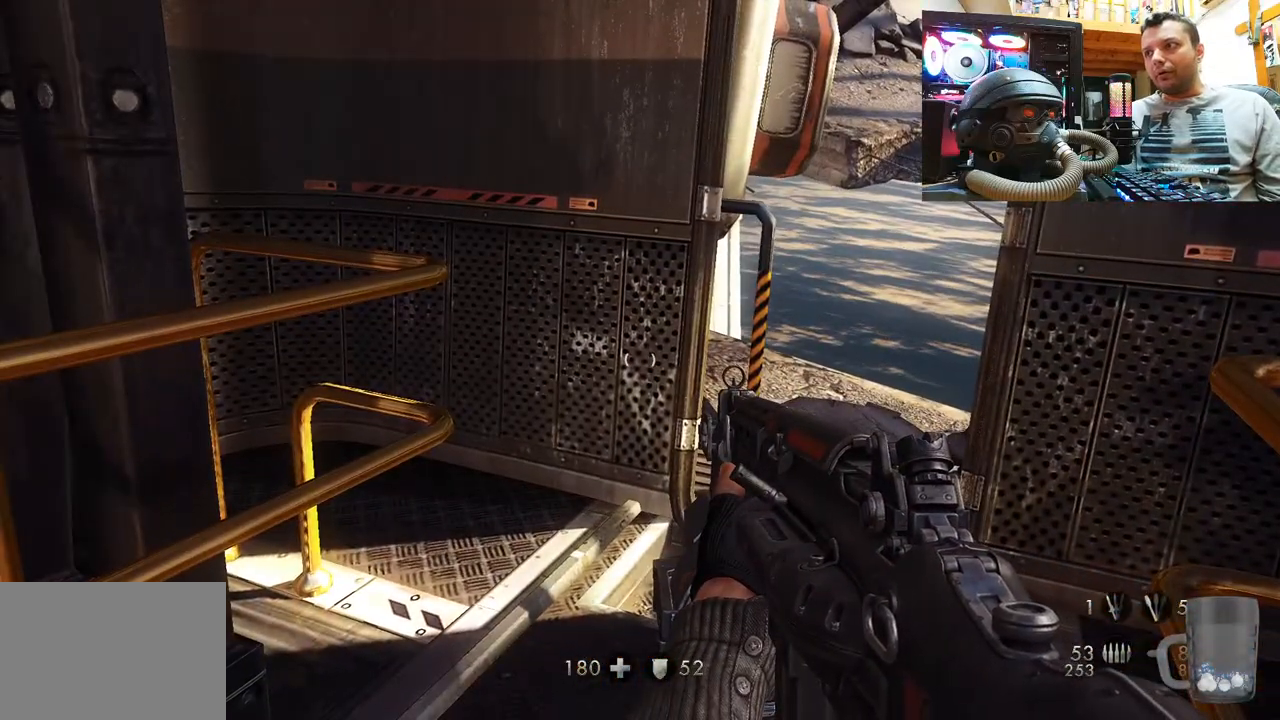
{"buttons": [], "left_stick": "down-right", "right_stick": "down-left", "events": [[233, "right_stick", "left"], [300, "right_stick", "down-left"], [383, "left_stick", "down-right"]]}
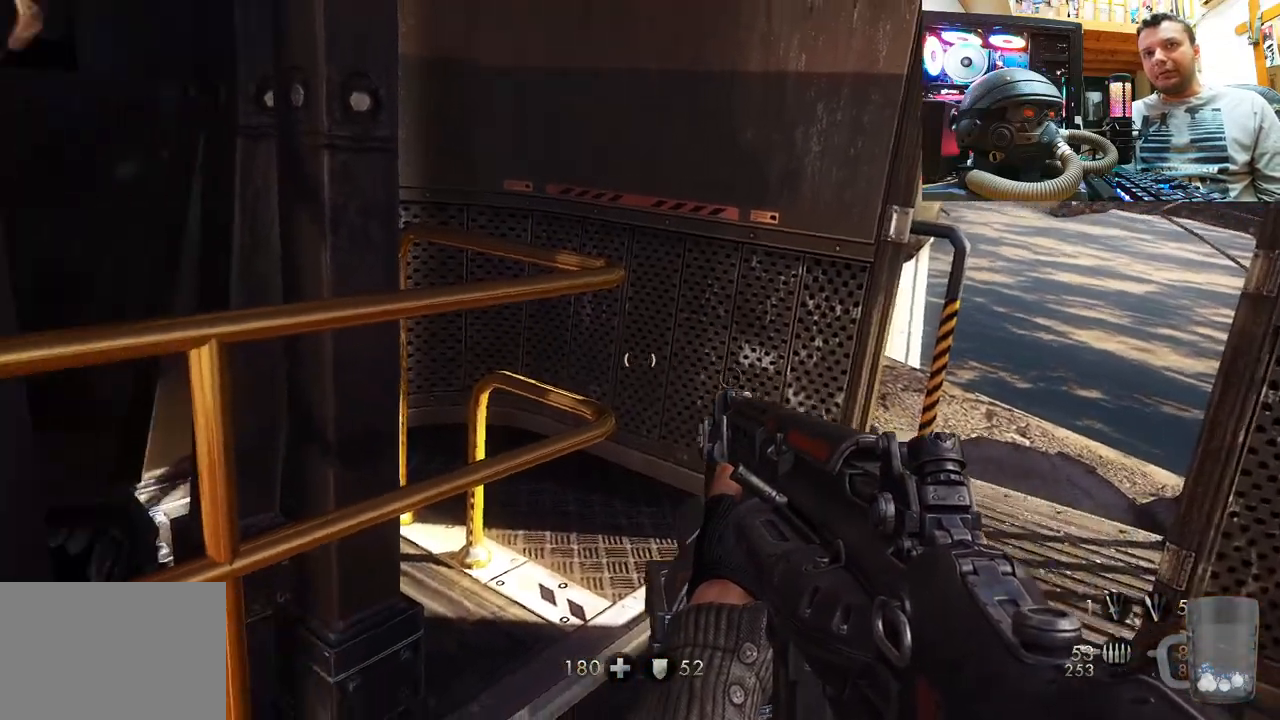
{"buttons": [], "left_stick": "up-right", "right_stick": "left", "events": [[100, "left_stick", "up-right"], [100, "right_stick", "center"], [300, "right_stick", "left"]]}
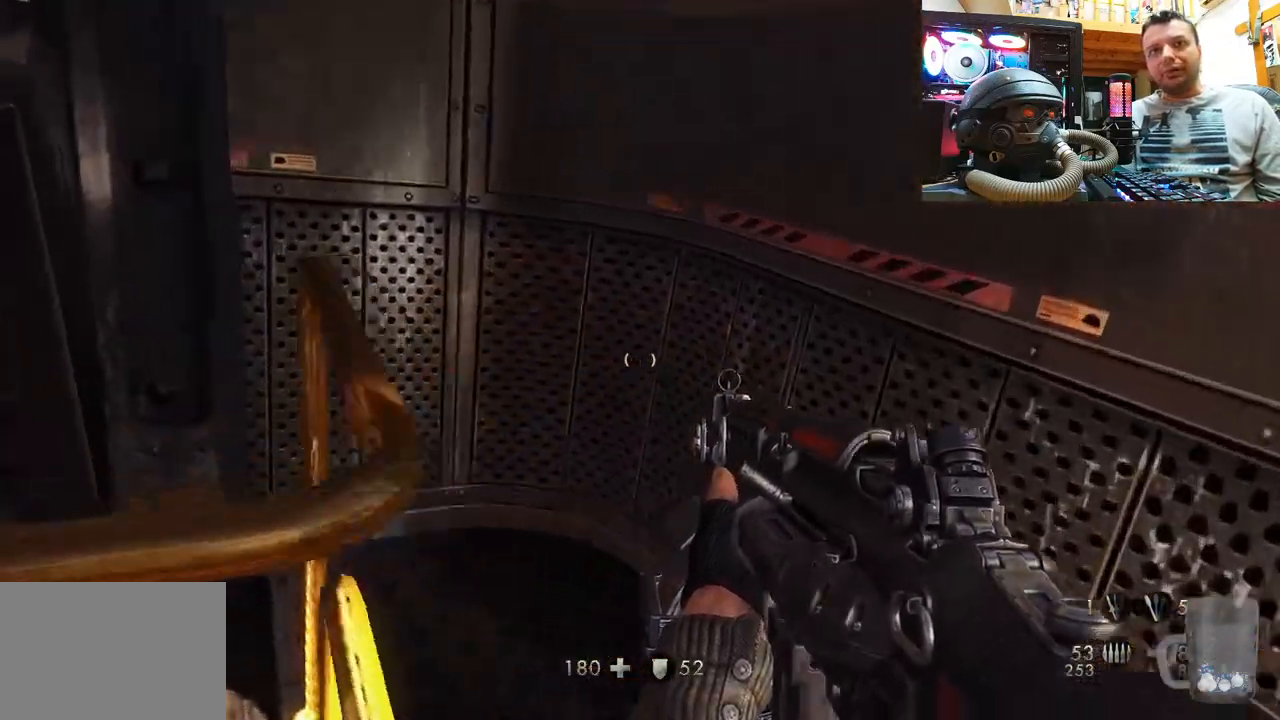
{"buttons": [], "left_stick": "center", "right_stick": "down-right", "events": [[83, "left_stick", "down-right"], [267, "left_stick", "center"], [417, "right_stick", "center"], [500, "right_stick", "down-right"]]}
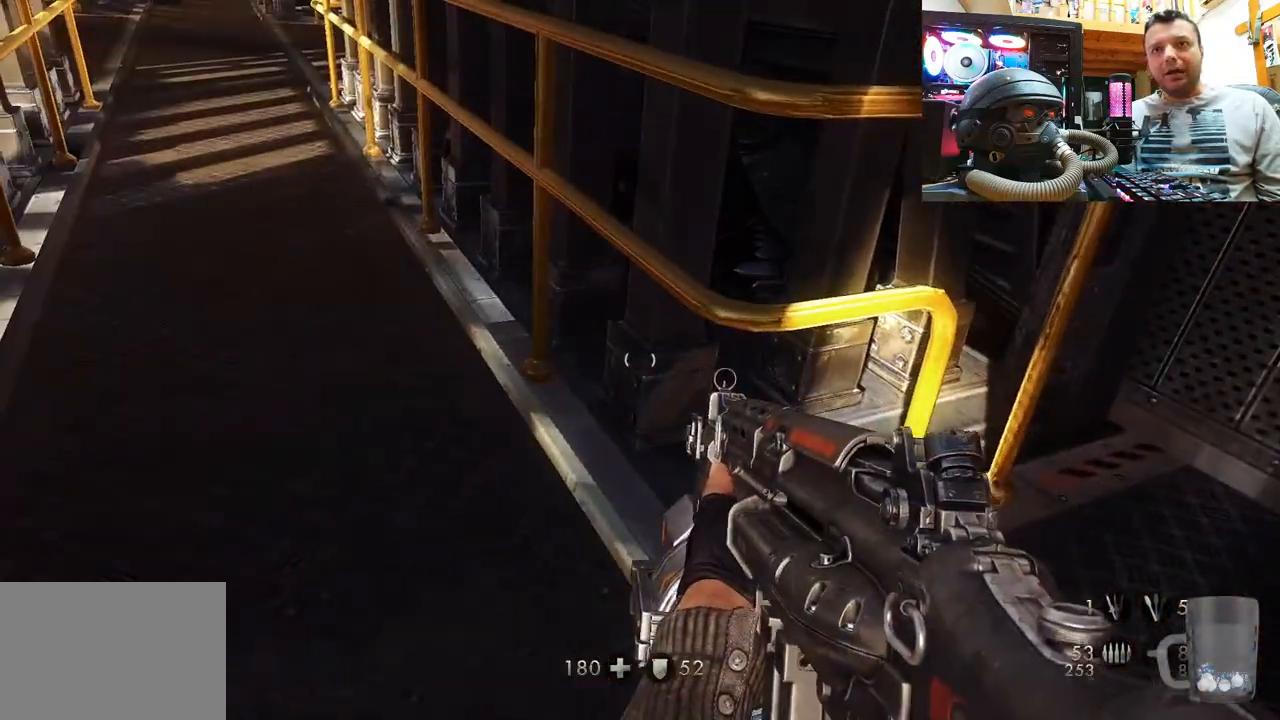
{"buttons": [], "left_stick": "up", "right_stick": "down-left", "events": [[50, "left_stick", "right"], [183, "left_stick", "up-right"], [283, "left_stick", "up"], [383, "right_stick", "down-left"]]}
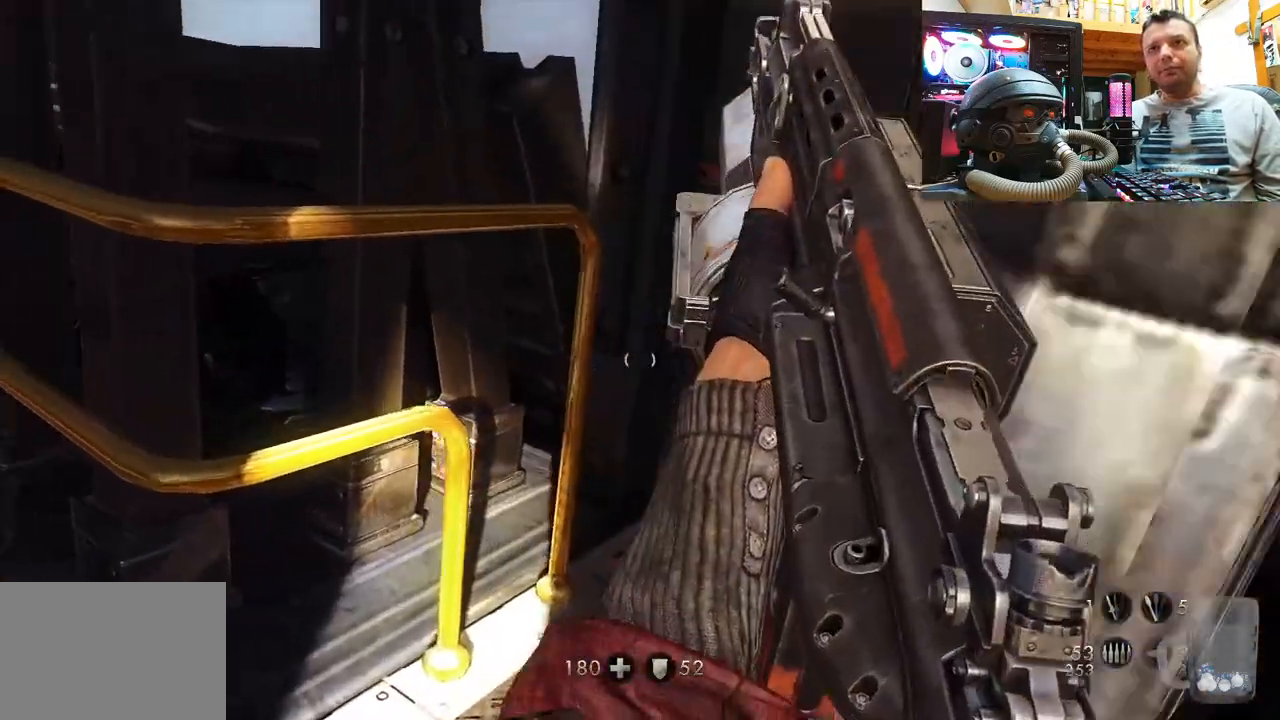
{"buttons": [], "left_stick": "down-right", "right_stick": "center", "events": [[33, "left_stick", "up-right"], [267, "right_stick", "center"], [400, "left_stick", "down-right"]]}
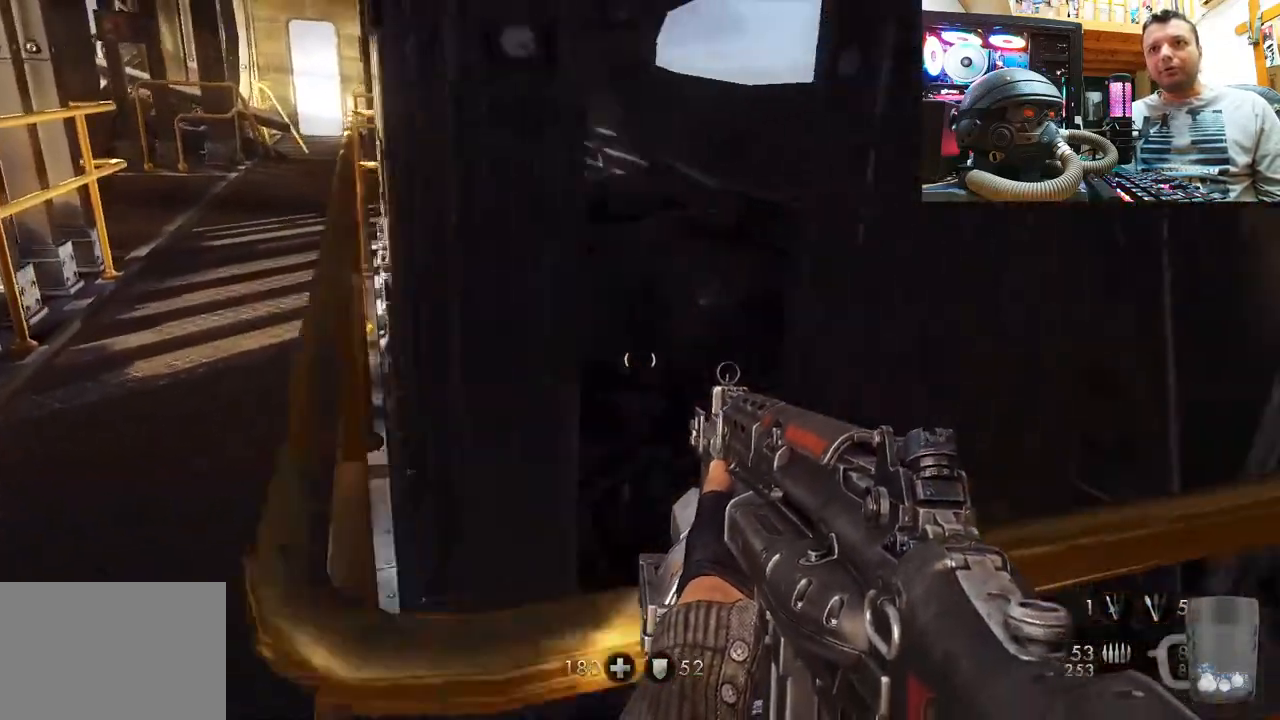
{"buttons": [], "left_stick": "center", "right_stick": "left", "events": [[100, "right_stick", "left"], [450, "left_stick", "down-left"], [500, "left_stick", "center"]]}
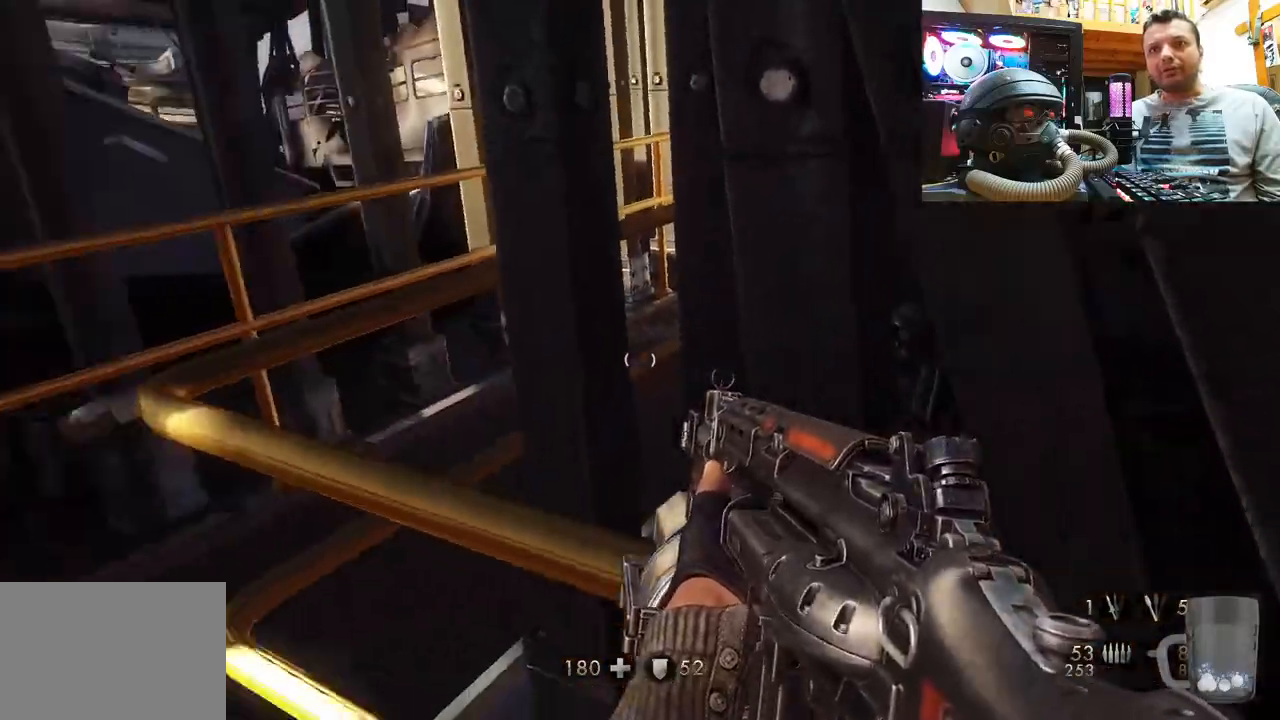
{"buttons": [], "left_stick": "up", "right_stick": "center", "events": [[67, "right_stick", "up-left"], [200, "left_stick", "up"], [217, "right_stick", "center"]]}
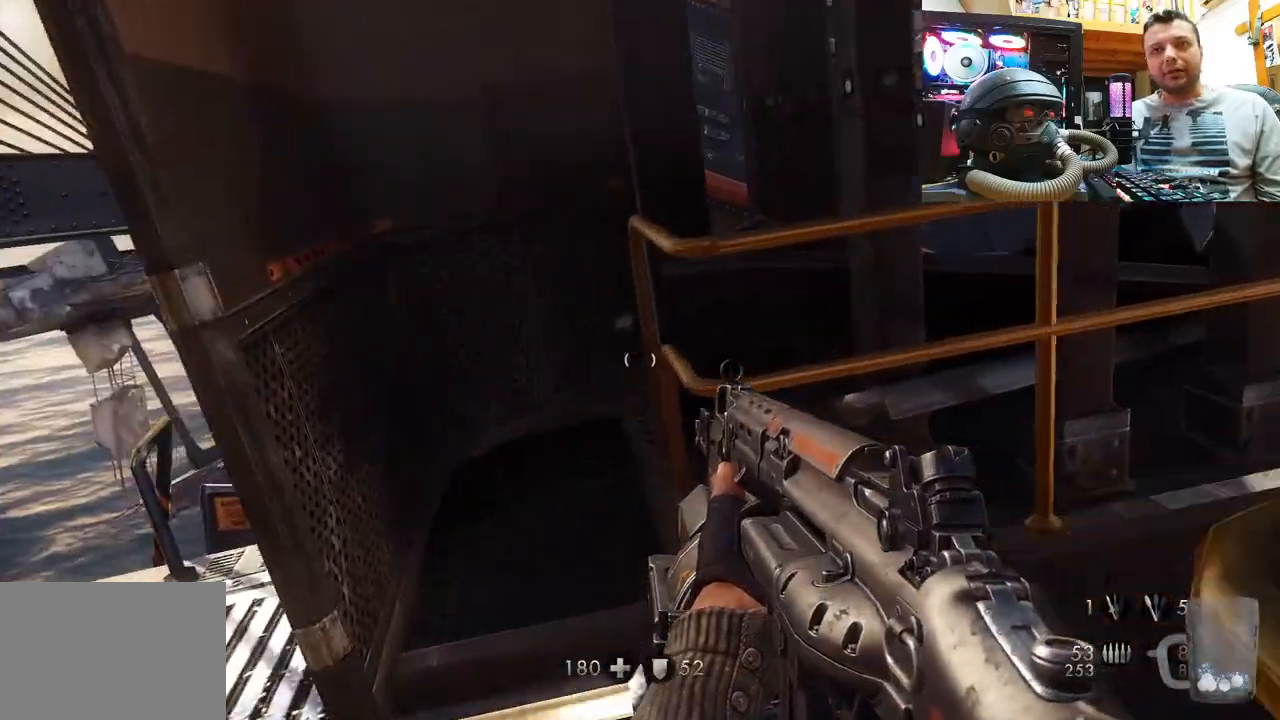
{"buttons": [], "left_stick": "up-left", "right_stick": "right", "events": [[267, "right_stick", "right"], [400, "left_stick", "up-left"]]}
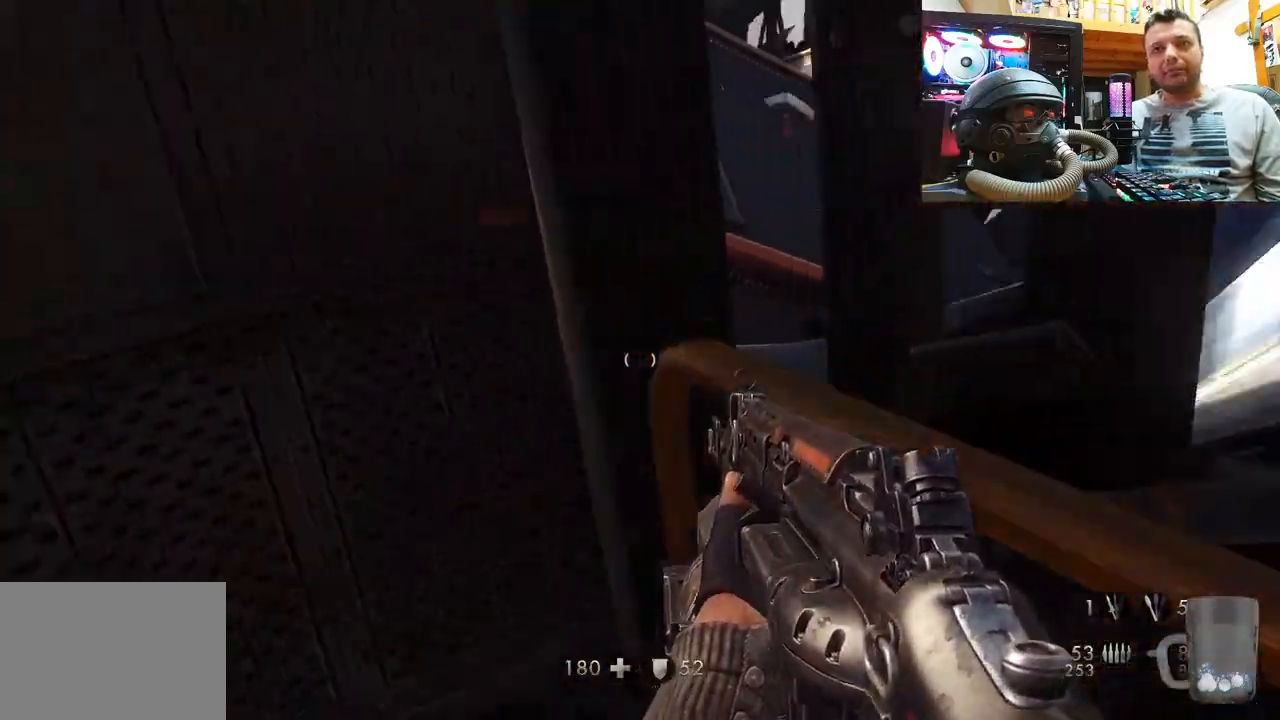
{"buttons": [], "left_stick": "up-right", "right_stick": "center", "events": [[117, "left_stick", "down-left"], [400, "left_stick", "right"], [467, "right_stick", "center"], [500, "left_stick", "up-right"]]}
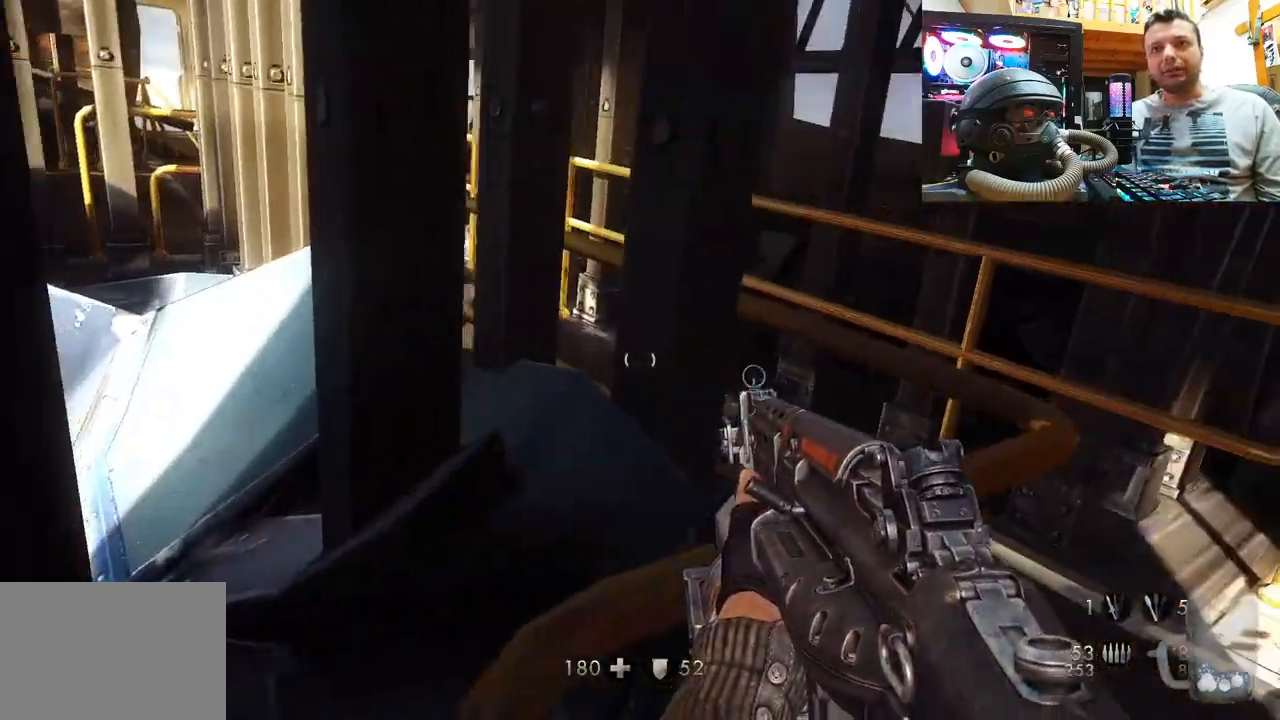
{"buttons": [], "left_stick": "up-right", "right_stick": "left", "events": [[317, "right_stick", "left"]]}
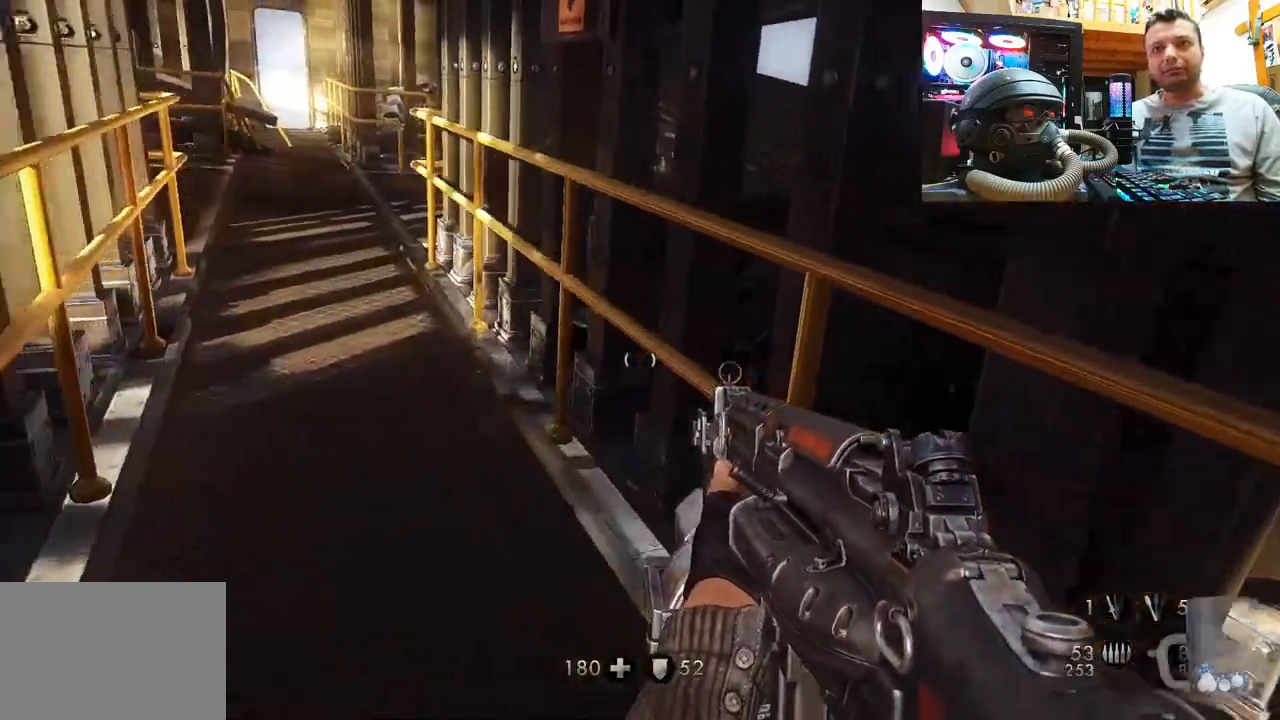
{"buttons": [], "left_stick": "down-left", "right_stick": "down-right", "events": [[167, "right_stick", "center"], [383, "right_stick", "down-right"], [450, "left_stick", "down-left"]]}
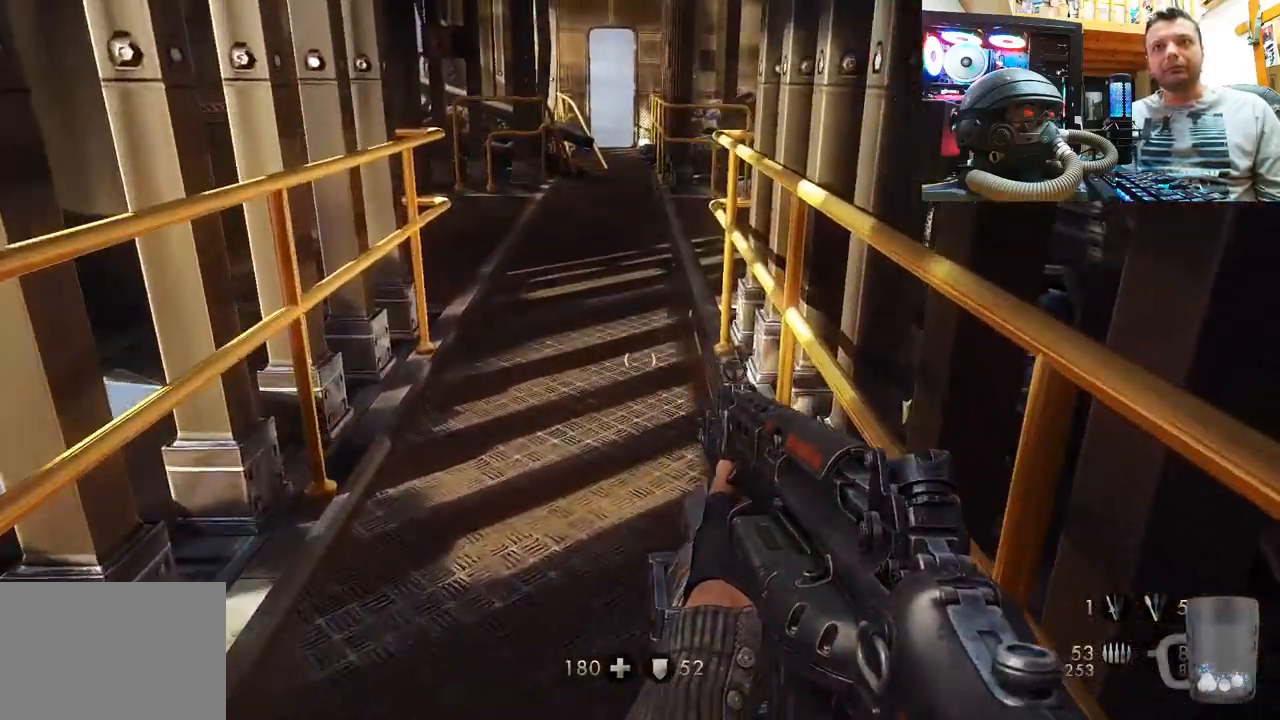
{"buttons": [], "left_stick": "center", "right_stick": "up-left", "events": [[300, "left_stick", "center"], [333, "right_stick", "center"], [450, "right_stick", "up-left"]]}
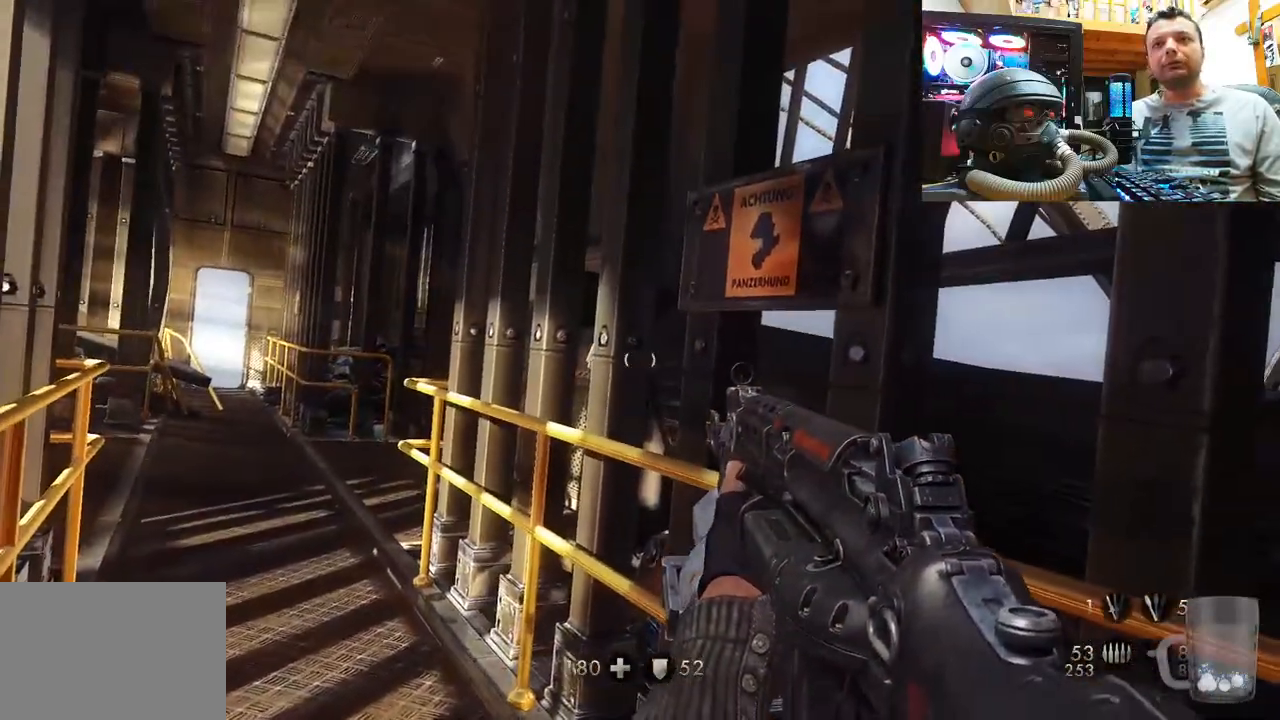
{"buttons": [], "left_stick": "up", "right_stick": "up-left", "events": [[100, "left_stick", "up-right"], [333, "left_stick", "up"], [400, "right_stick", "center"], [467, "right_stick", "up-left"]]}
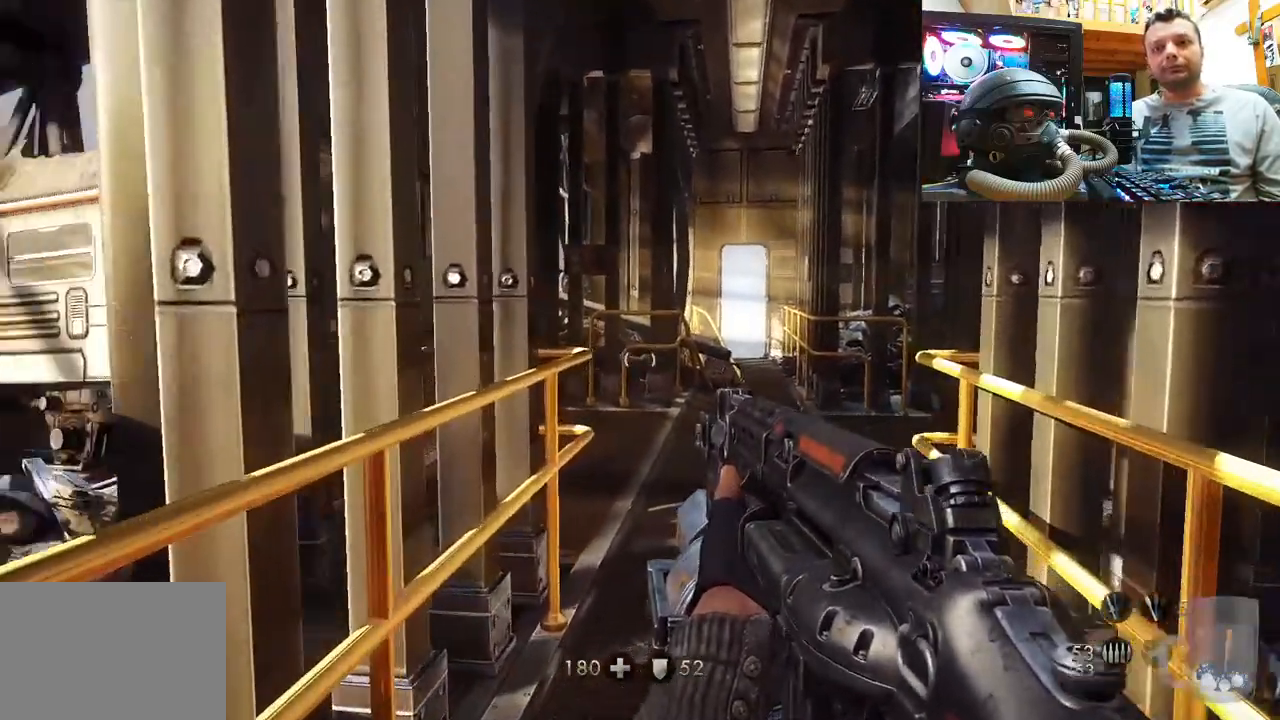
{"buttons": [], "left_stick": "up-right", "right_stick": "up-left", "events": [[17, "right_stick", "up"], [200, "right_stick", "center"], [417, "right_stick", "up-left"], [450, "left_stick", "up-right"]]}
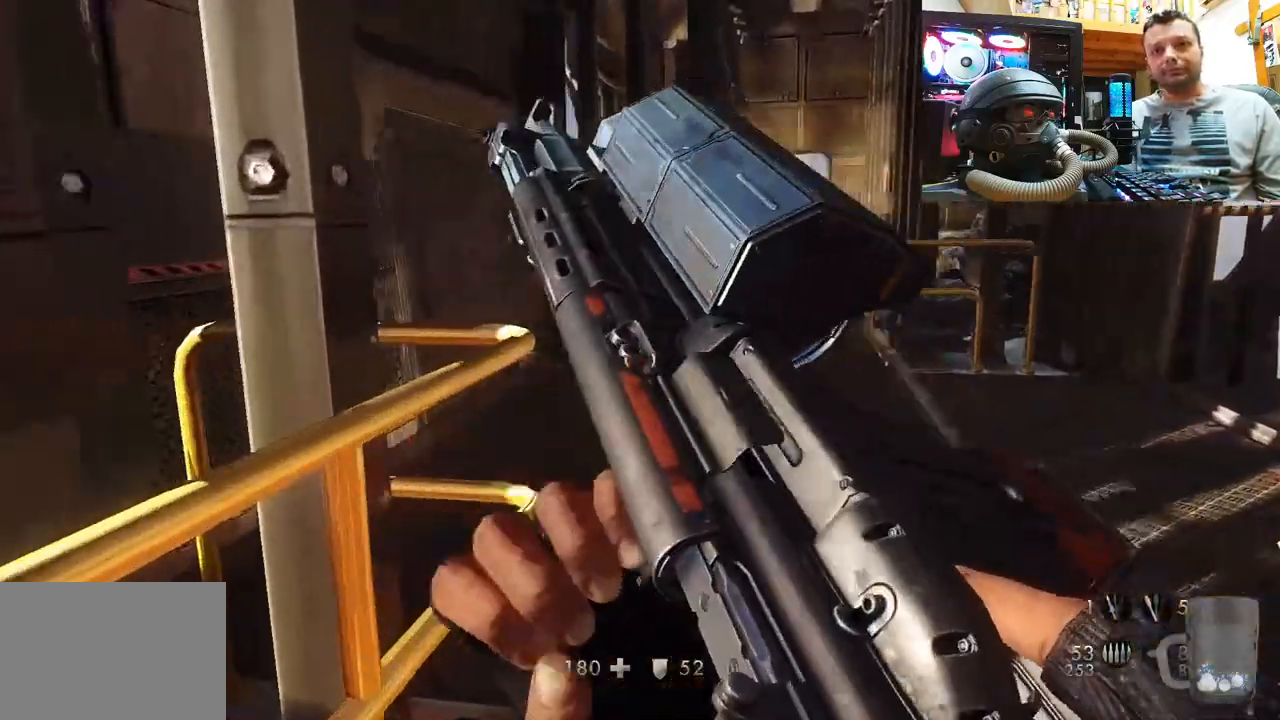
{"buttons": [], "left_stick": "right", "right_stick": "up-left", "events": [[317, "left_stick", "right"]]}